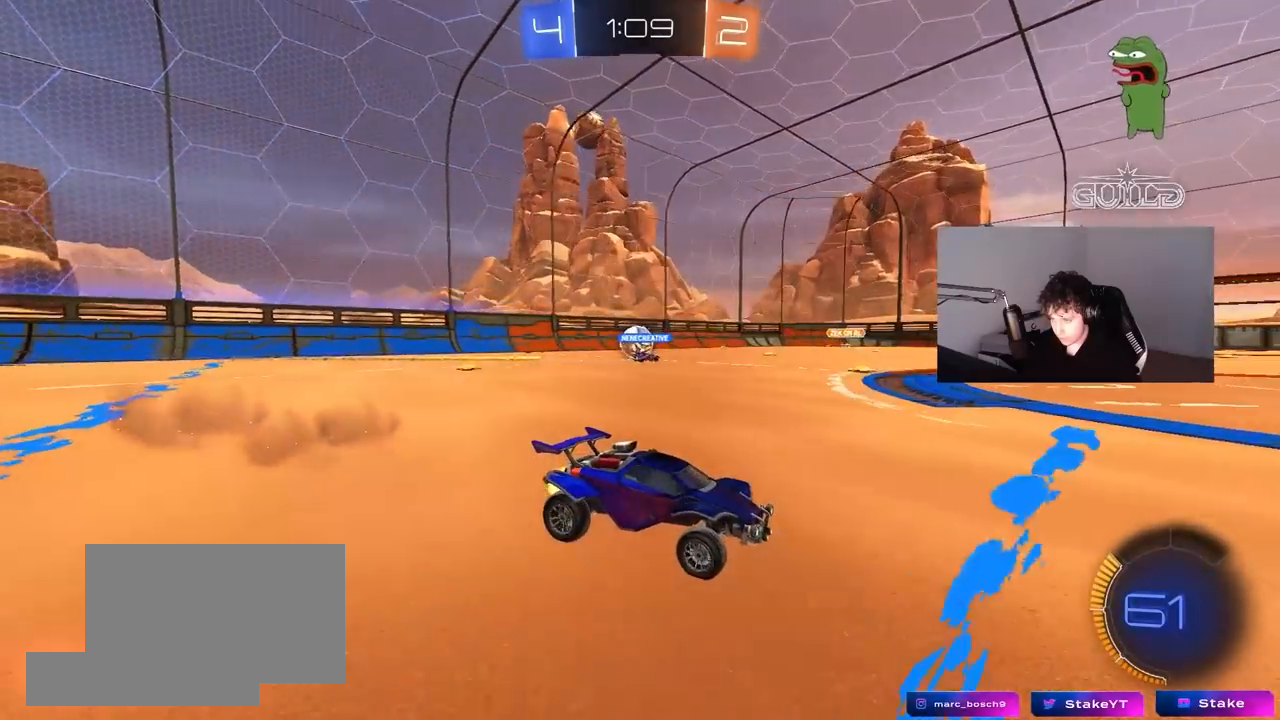
Gameplay with keyboard and mouse; each line is a JSON object with the keys and mouse buttons held at the frame after it. "events" lists presses ("down") and releases ("up") of "1", "2", "3", "4", "5", "a", "alt", "c", "caps_lock", "ctrl", "d", "e", "f", "g", "q", "r", "s", "shift", "space", "t", "tab", "v", "w", "x", "z", "mouse_left", "mouse_wheel" and "mouse_right" between this image and that frame as [ms after this image, input, new state], when the widget could be followed in between. "mouse_left", "mouse_wheel", "mouse_right" = the "left", "wheel", "right" buttons of the "mouse" list. No other keys are recorded. "wheel" means that the mouse wheel is clicked or scrolled. "mouse_move" is the direction in which the mouse moves at that frame (one of eight, or "still"), when it could be read.
{"keys": ["a", "w"], "mouse": [], "mouse_move": "still", "events": [[17, "d", "up"], [167, "a", "down"], [167, "shift", "down"], [250, "shift", "up"]]}
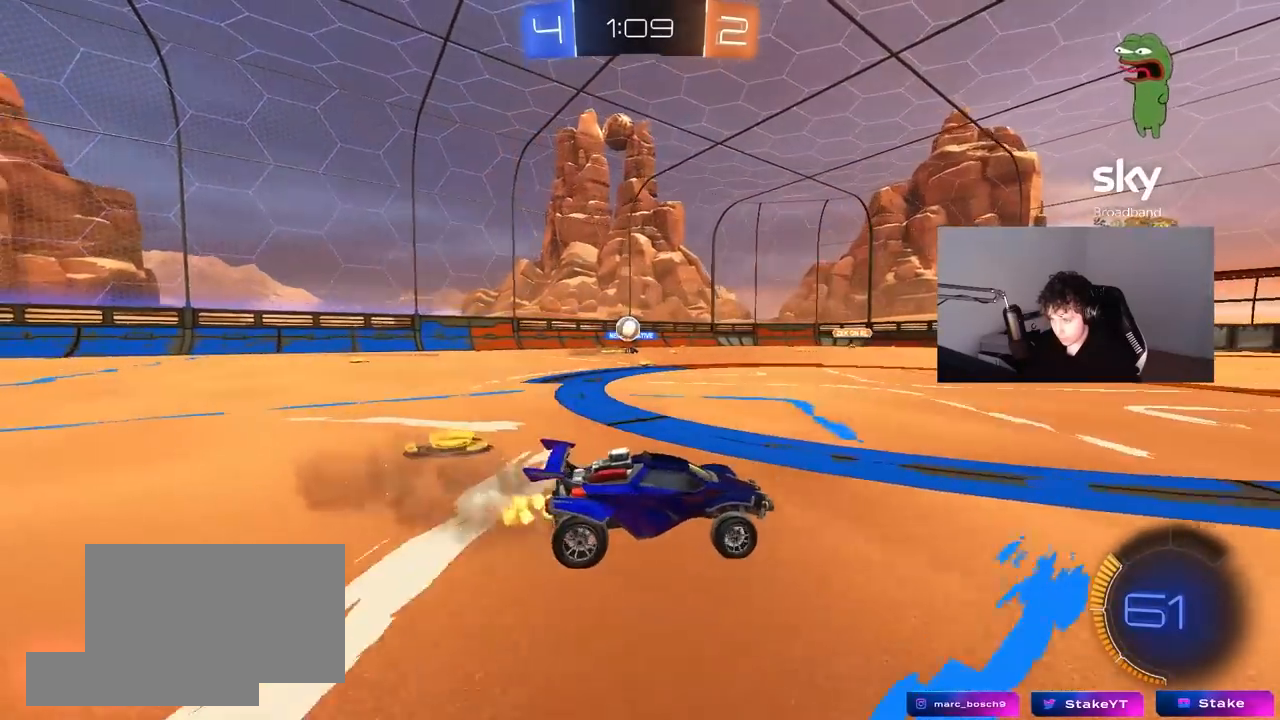
{"keys": ["a", "w"], "mouse": [], "mouse_move": "still", "events": [[133, "a", "up"], [367, "a", "down"]]}
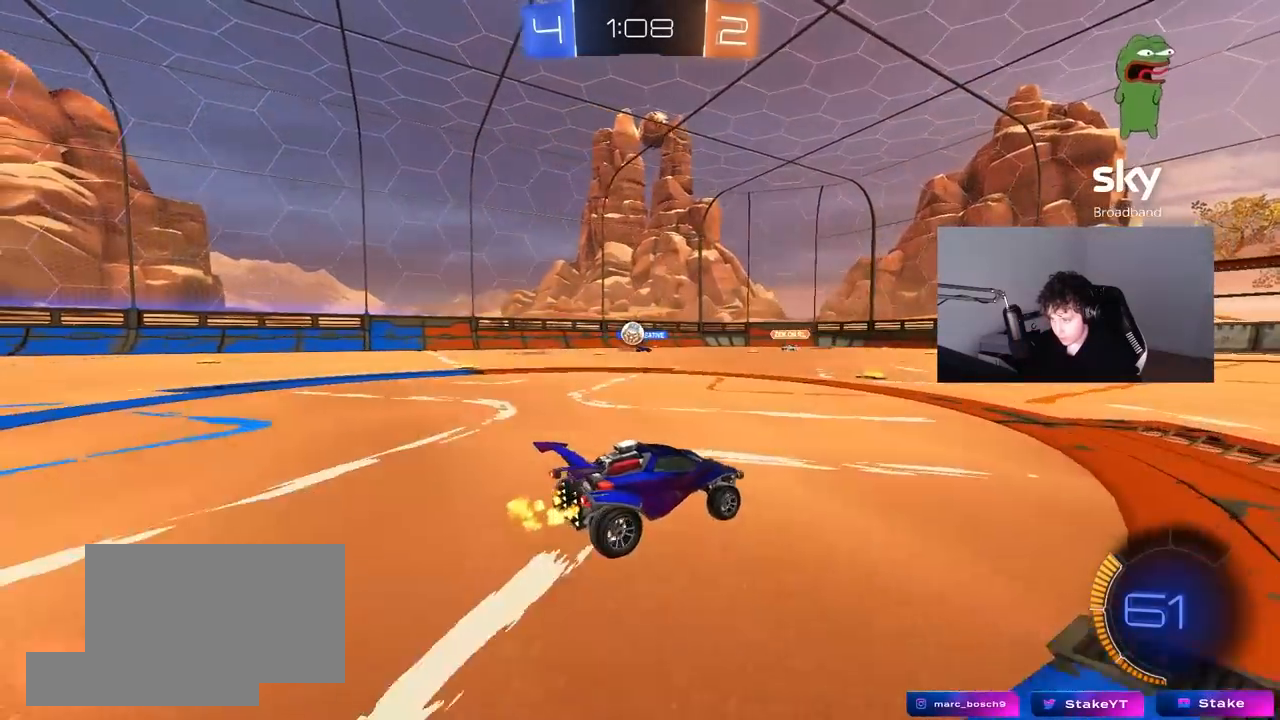
{"keys": ["a", "w"], "mouse": [], "mouse_move": "still", "events": [[200, "shift", "down"], [283, "shift", "up"]]}
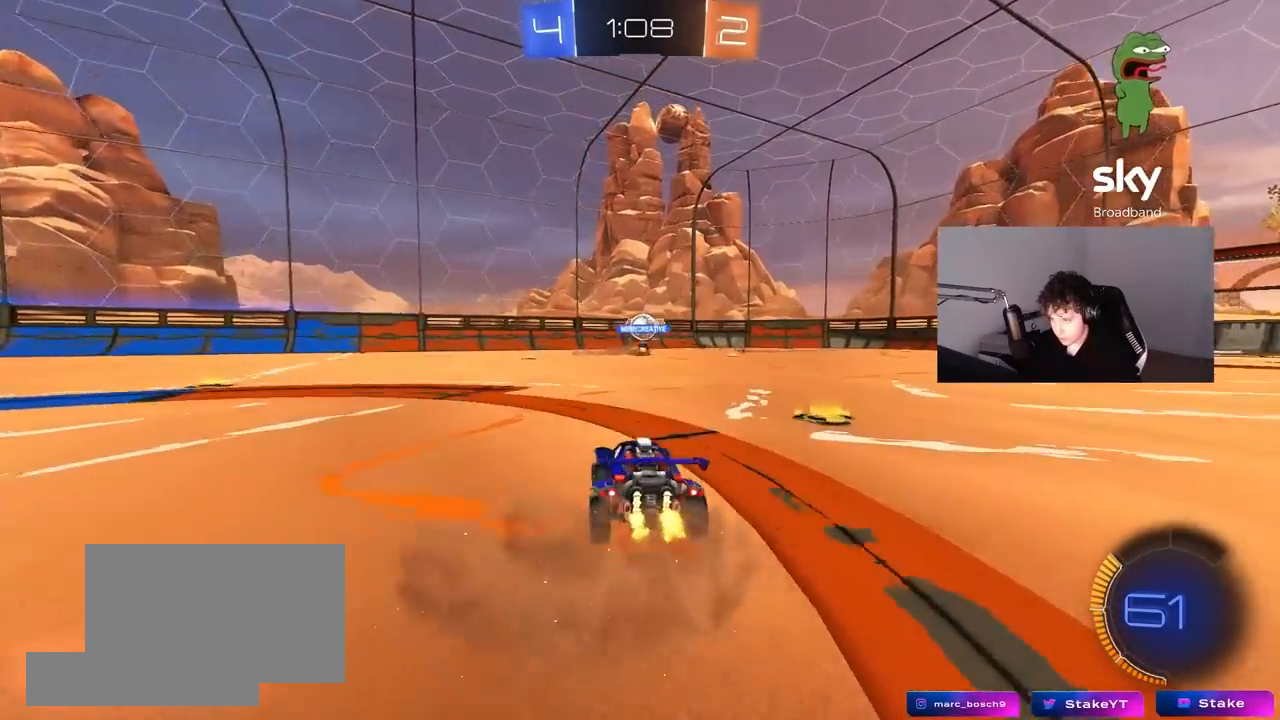
{"keys": ["d", "w"], "mouse": [], "mouse_move": "still", "events": [[67, "shift", "down"], [117, "shift", "up"], [250, "a", "up"], [250, "d", "down"], [350, "shift", "down"], [450, "shift", "up"]]}
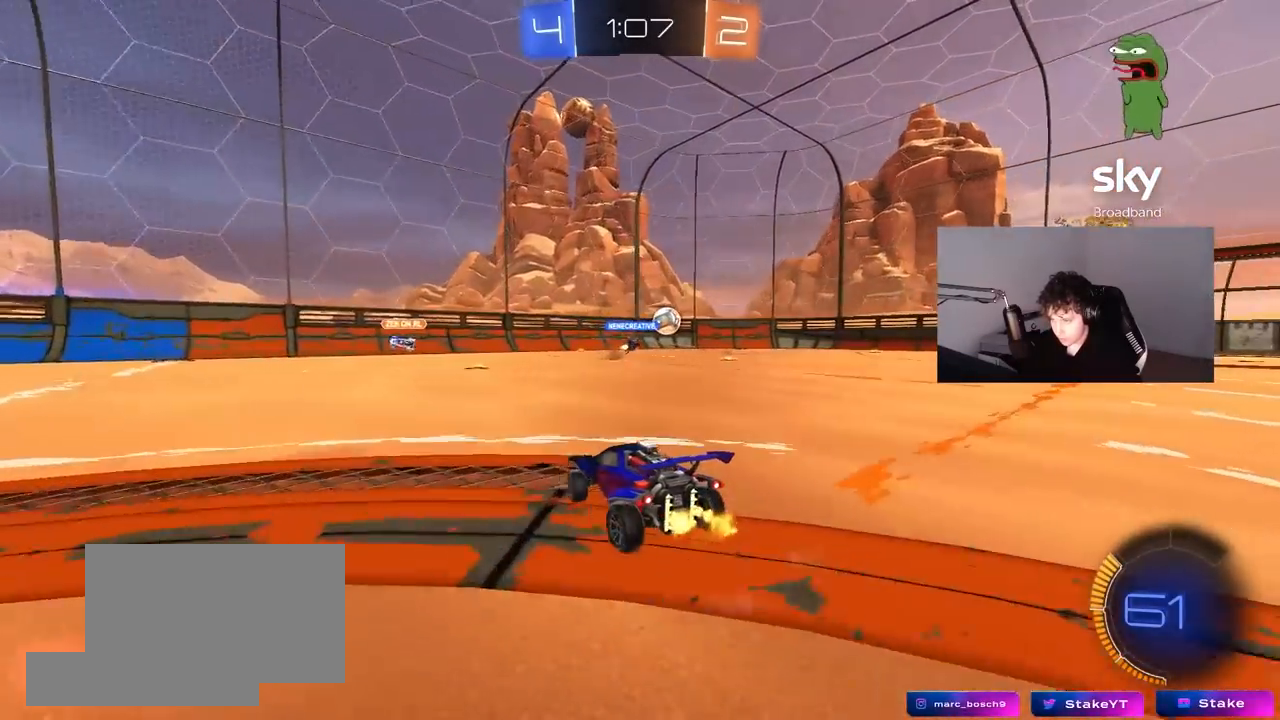
{"keys": ["w"], "mouse": [], "mouse_move": "still", "events": [[33, "d", "up"], [267, "a", "down"], [417, "a", "up"]]}
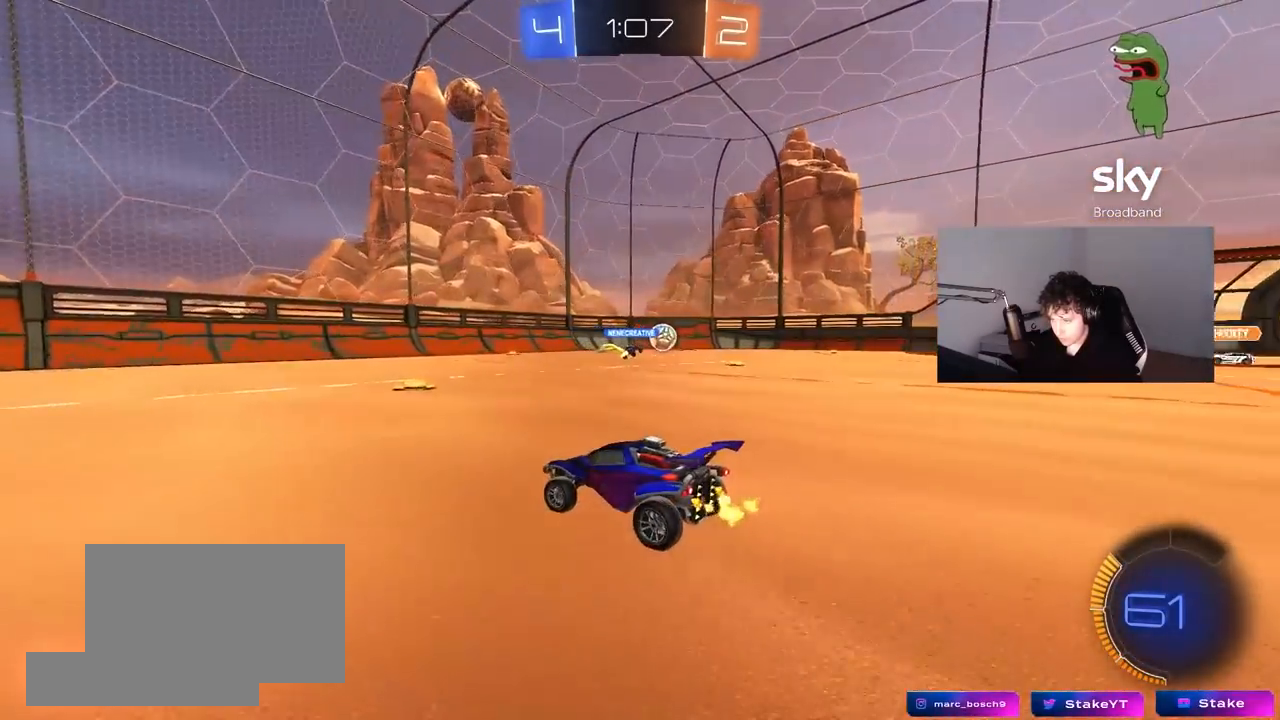
{"keys": ["d", "w"], "mouse": [], "mouse_move": "still", "events": [[150, "d", "down"], [200, "shift", "down"], [283, "shift", "up"]]}
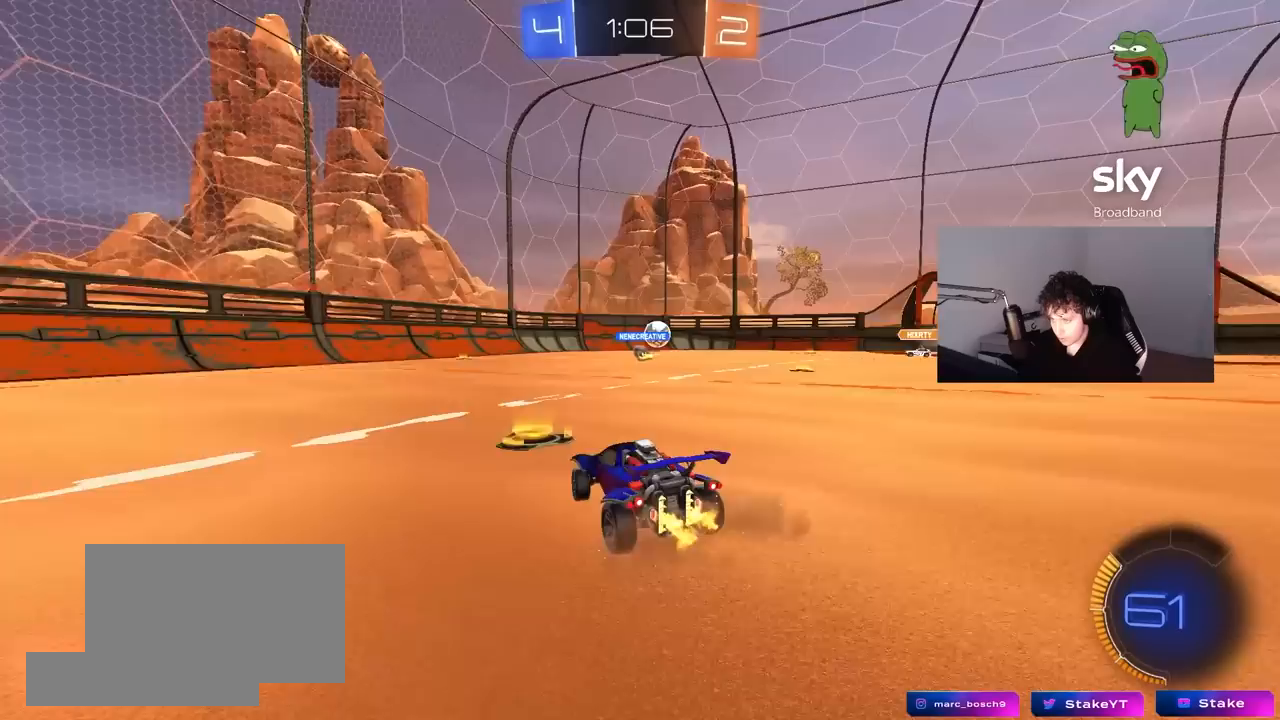
{"keys": ["w"], "mouse": [], "mouse_move": "still", "events": [[400, "d", "up"]]}
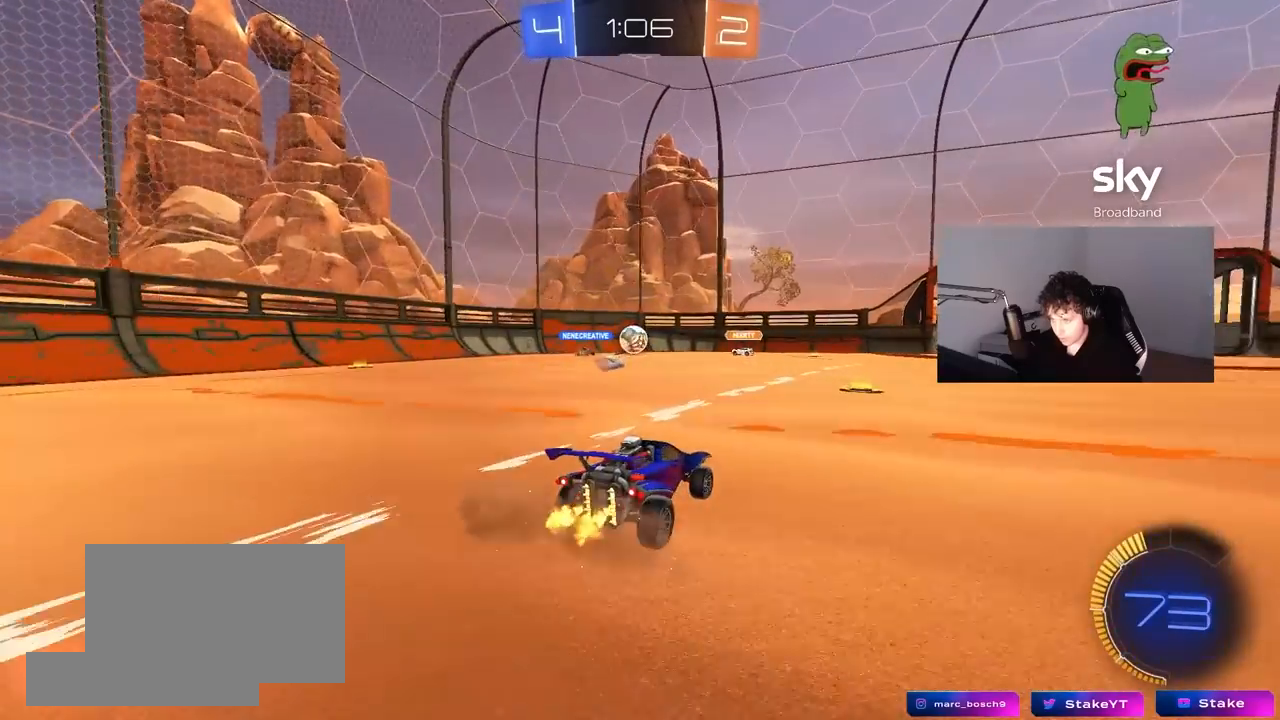
{"keys": ["d", "w"], "mouse": [], "mouse_move": "still", "events": [[33, "d", "down"], [183, "d", "up"], [317, "w", "up"], [417, "d", "down"], [500, "w", "down"]]}
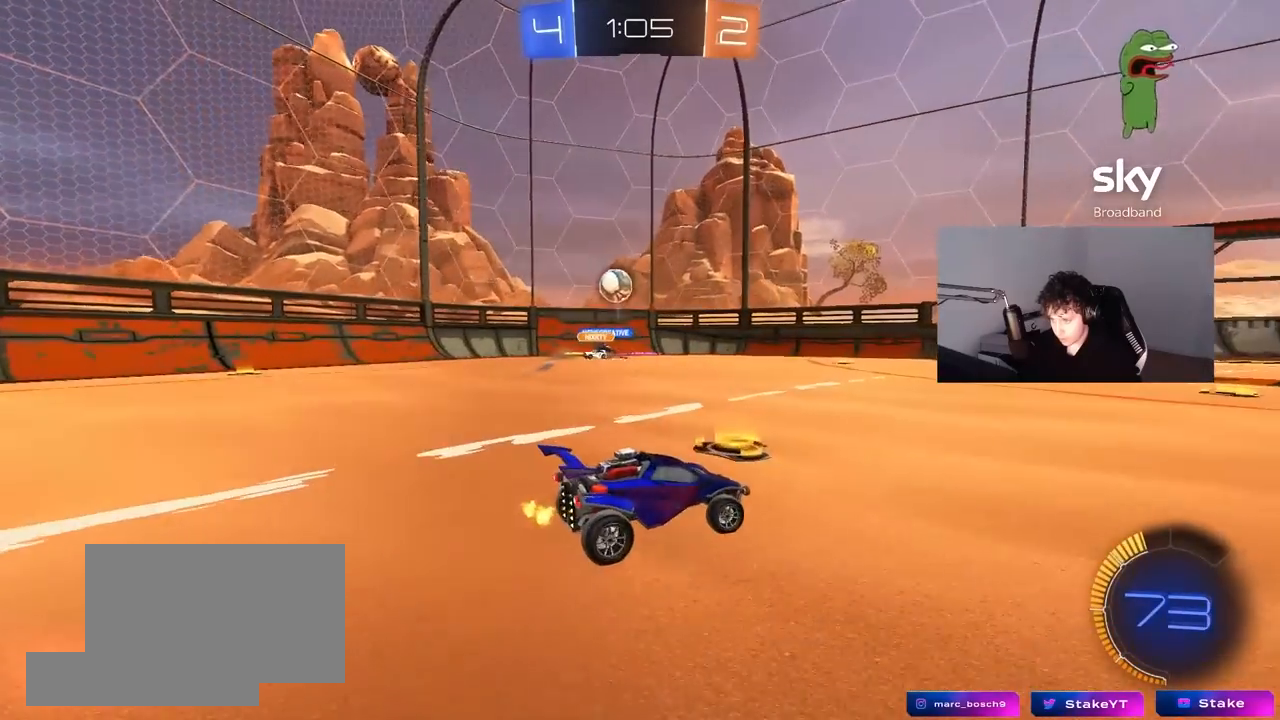
{"keys": ["d", "w"], "mouse": ["left"], "mouse_move": "still", "events": [[50, "a", "down"], [50, "shift", "down"], [100, "a", "up"], [100, "mouse_left", "down"], [150, "shift", "up"]]}
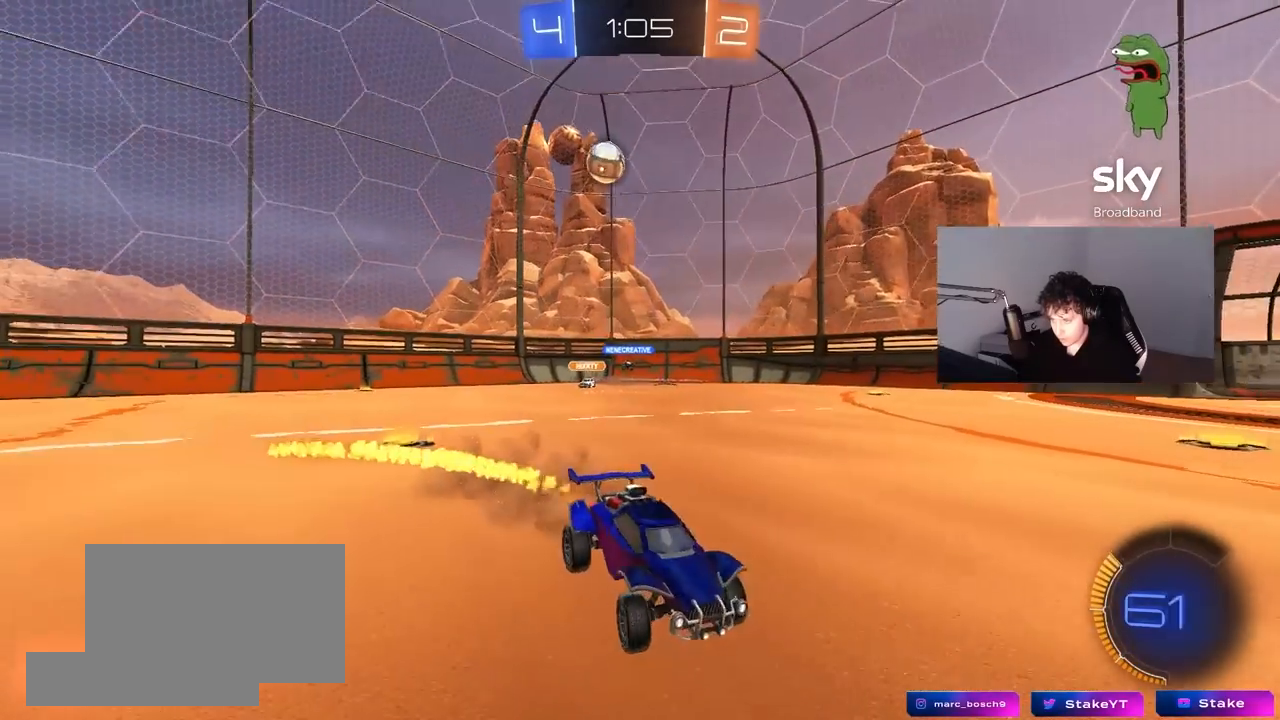
{"keys": [], "mouse": [], "mouse_move": "up", "events": [[17, "mouse_left", "up"], [17, "shift", "down"], [67, "shift", "up"], [200, "mouse_right", "down"], [250, "d", "up"], [250, "w", "up"], [300, "mouse_right", "up"]]}
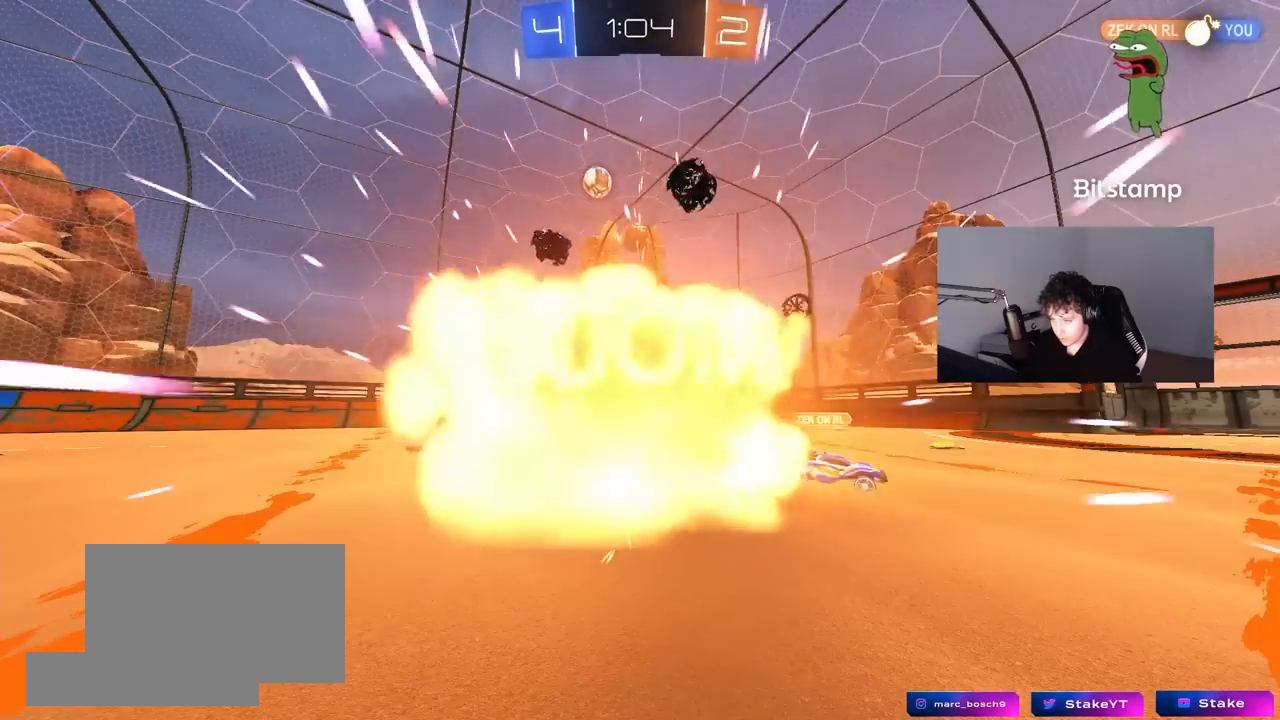
{"keys": [], "mouse": [], "mouse_move": "still", "events": []}
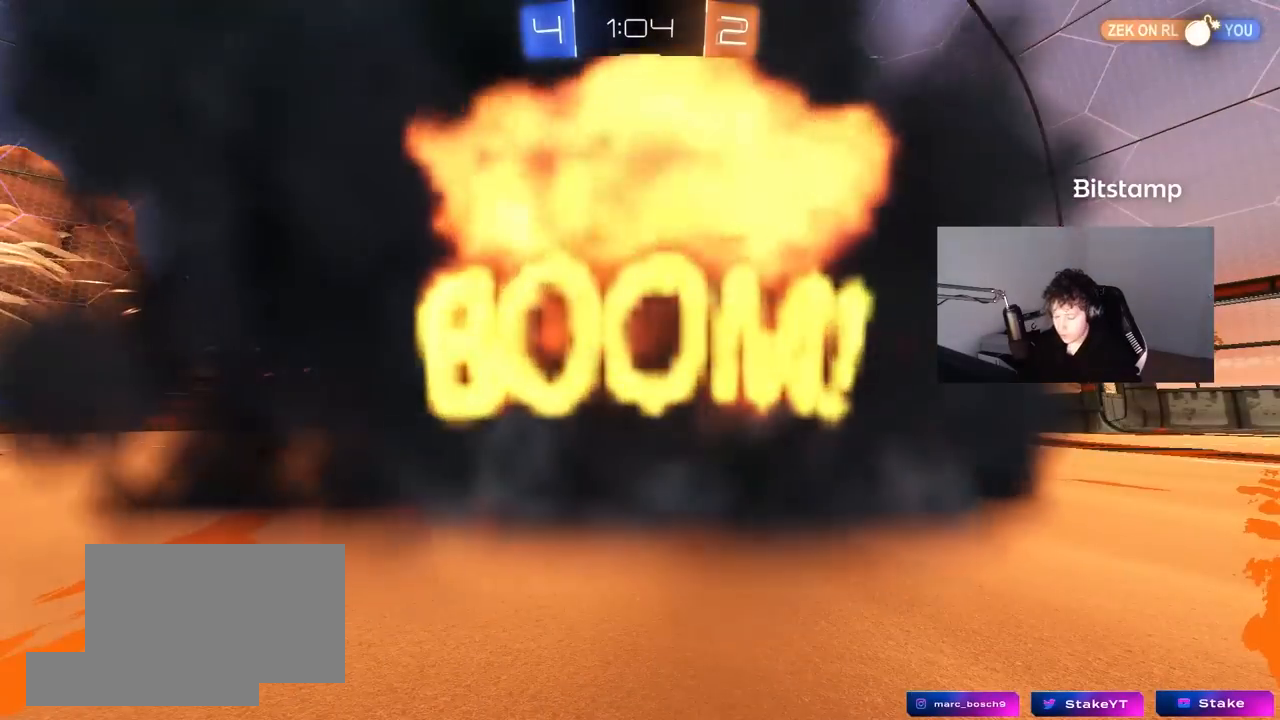
{"keys": [], "mouse": [], "mouse_move": "still", "events": []}
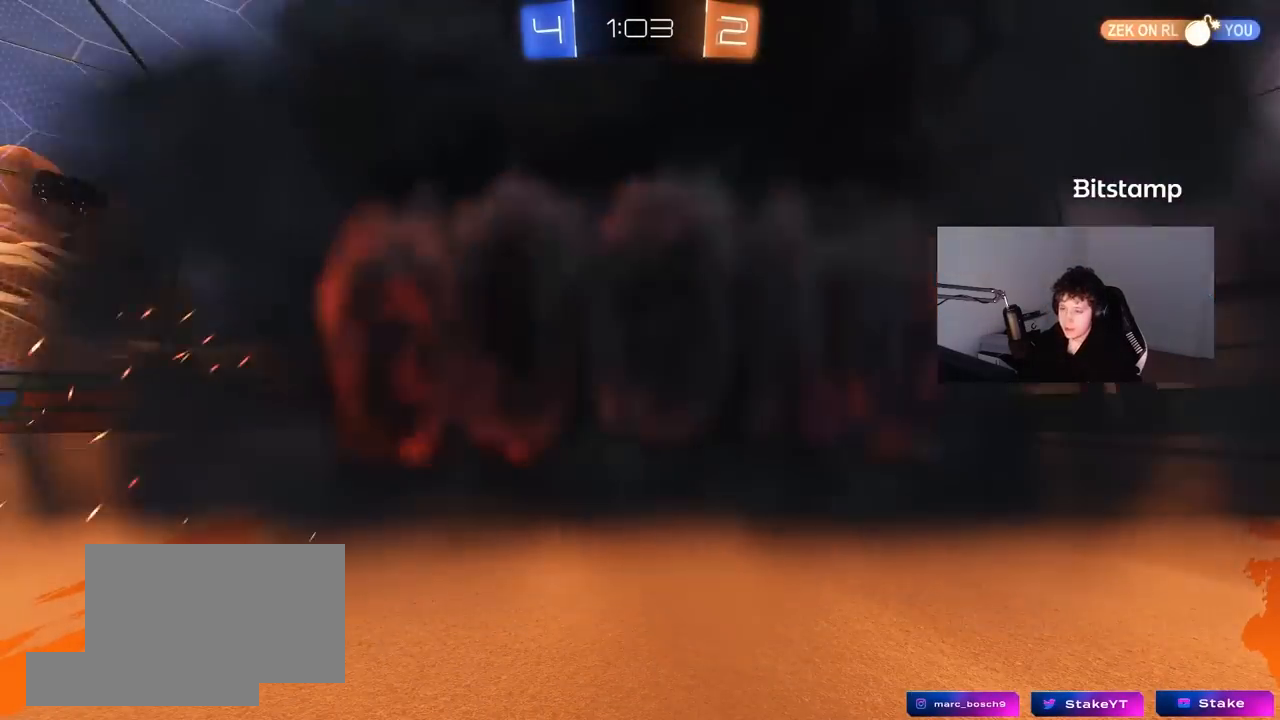
{"keys": [], "mouse": [], "mouse_move": "still", "events": []}
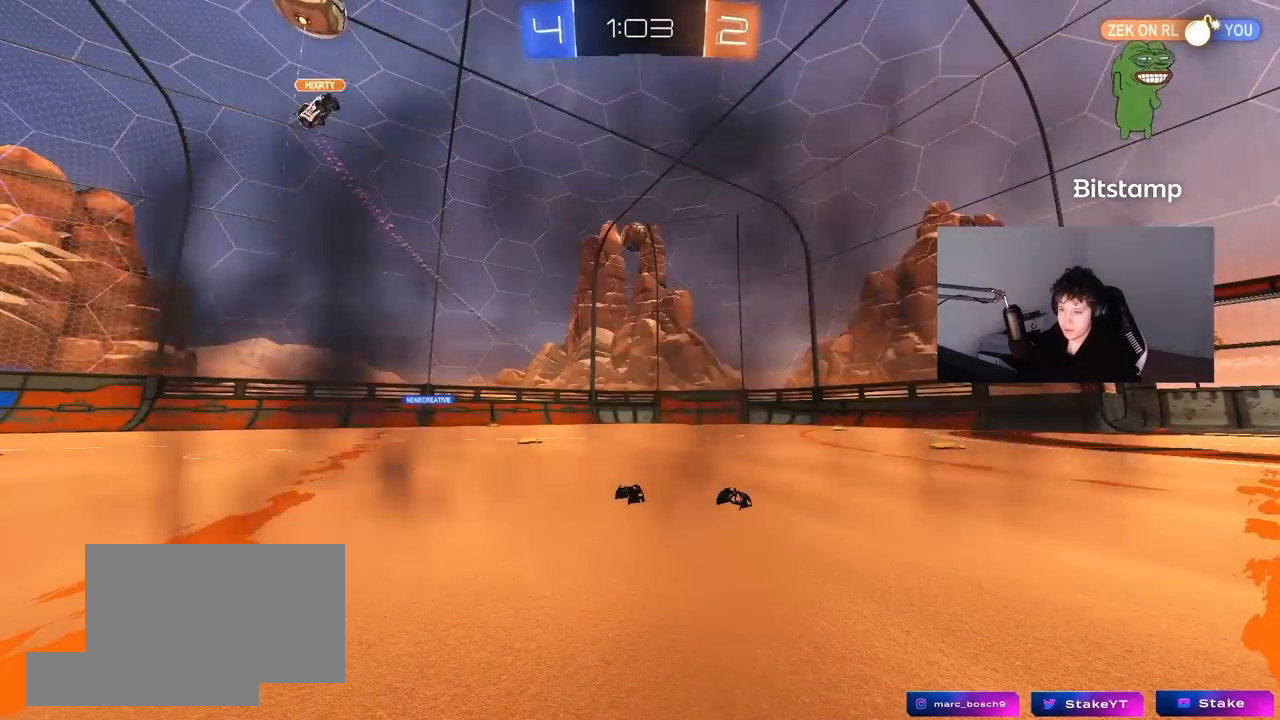
{"keys": [], "mouse": [], "mouse_move": "still", "events": []}
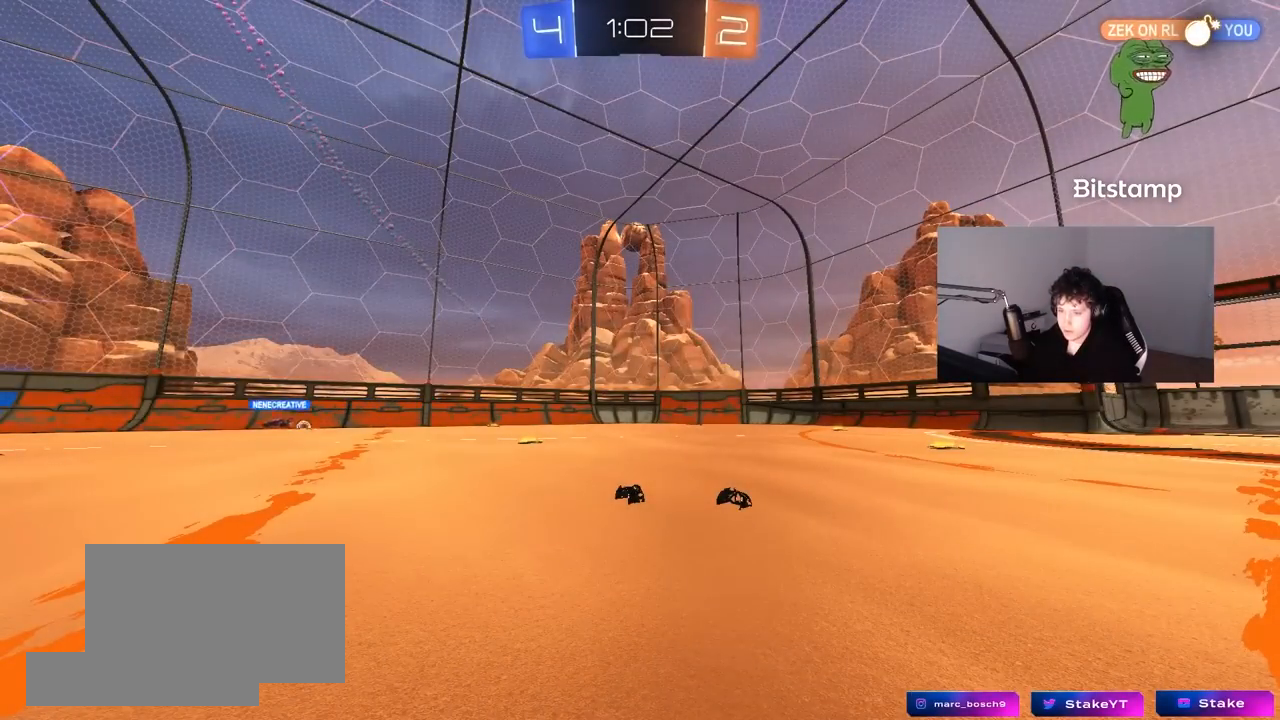
{"keys": [], "mouse": [], "mouse_move": "still", "events": []}
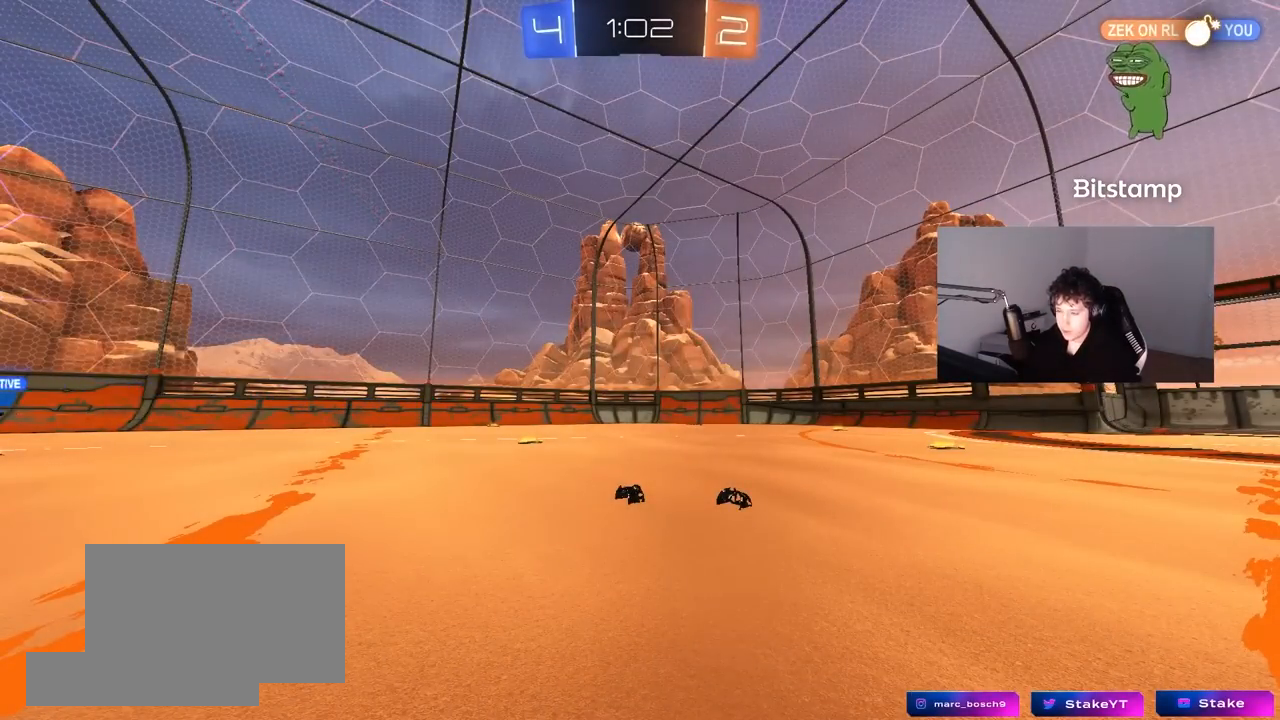
{"keys": ["w"], "mouse": [], "mouse_move": "still", "events": [[117, "w", "down"]]}
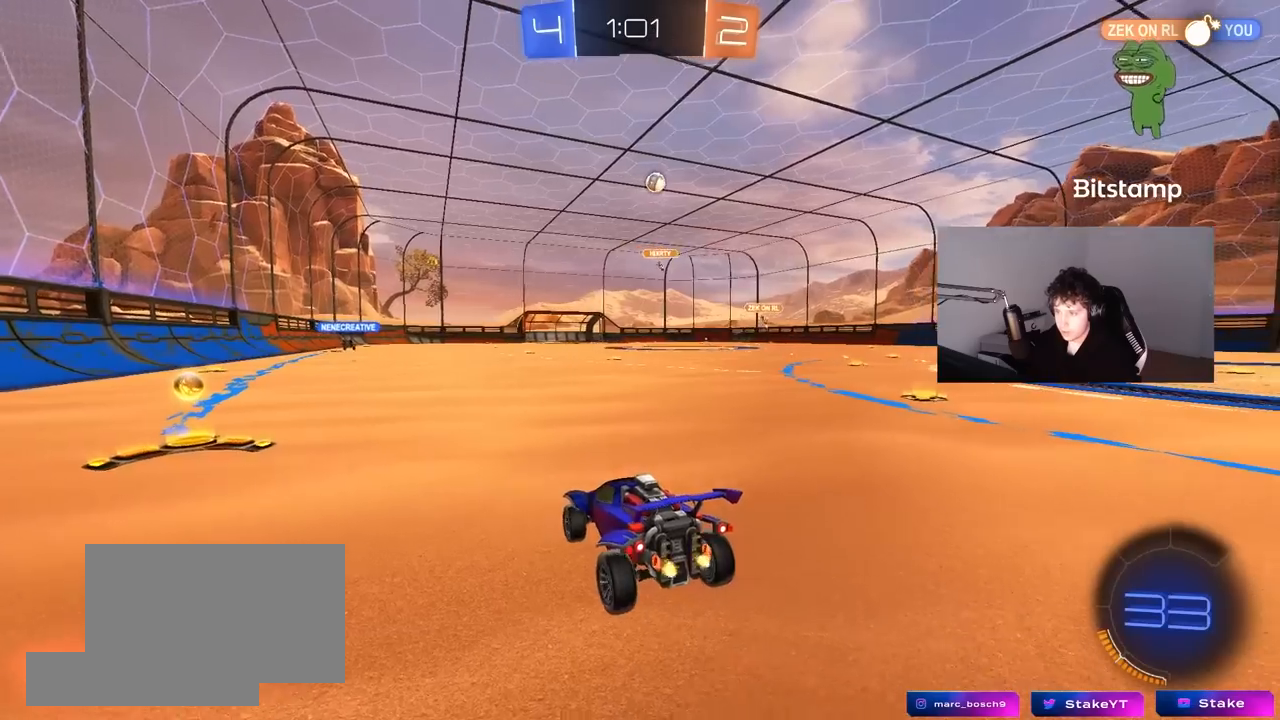
{"keys": ["d", "w"], "mouse": ["left"], "mouse_move": "still", "events": [[33, "d", "down"], [83, "mouse_left", "down"], [83, "shift", "down"], [183, "shift", "up"]]}
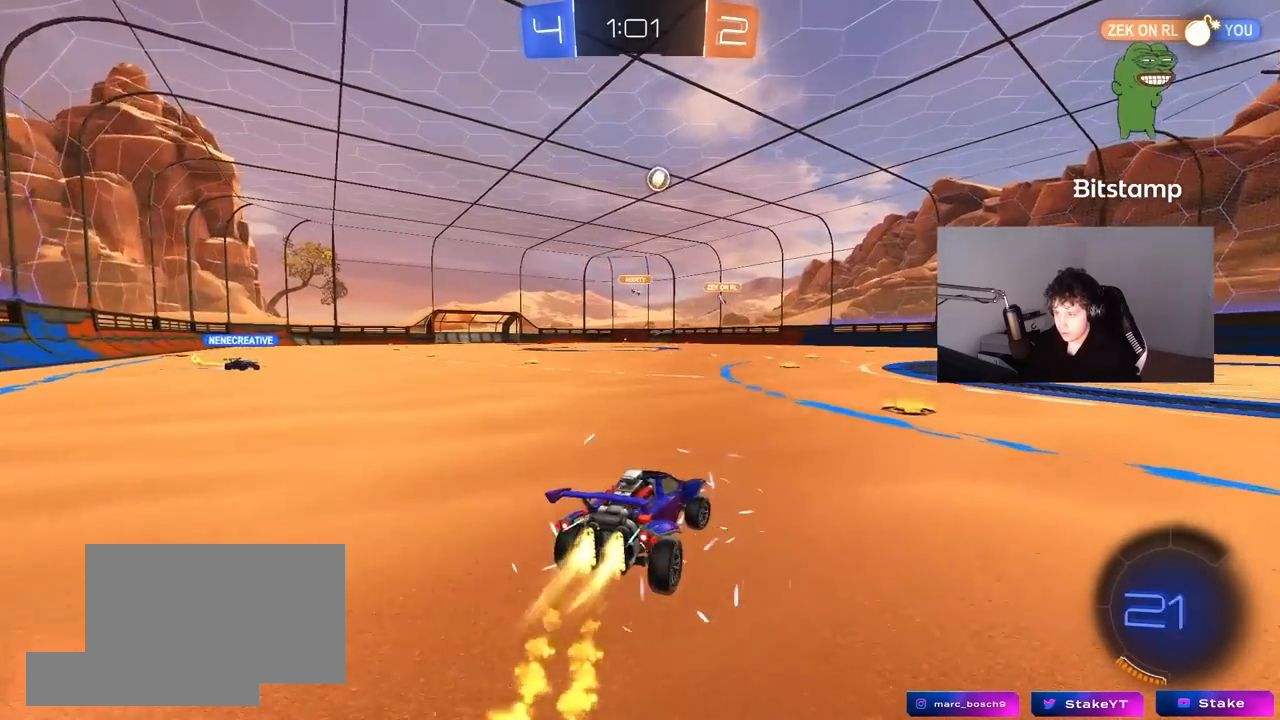
{"keys": ["w"], "mouse": ["left"], "mouse_move": "still", "events": [[283, "d", "up"]]}
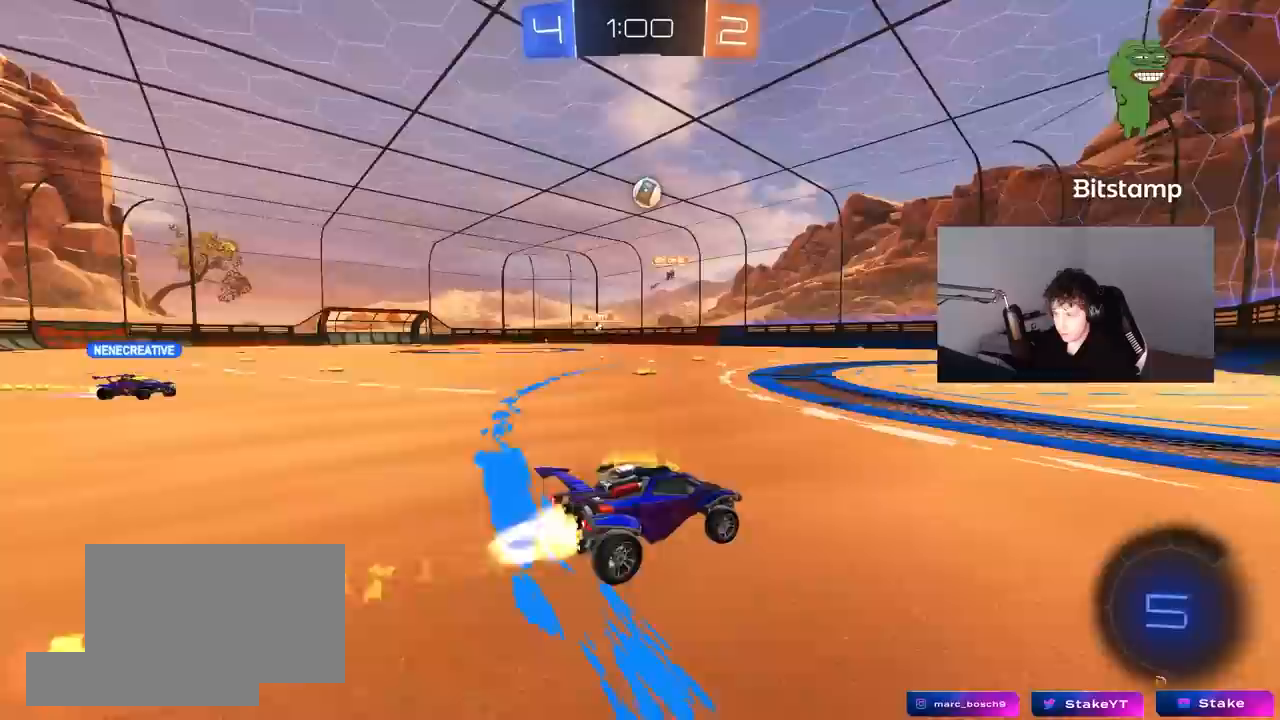
{"keys": [], "mouse": ["left"], "mouse_move": "still", "events": [[67, "d", "down"], [167, "d", "up"], [500, "w", "up"]]}
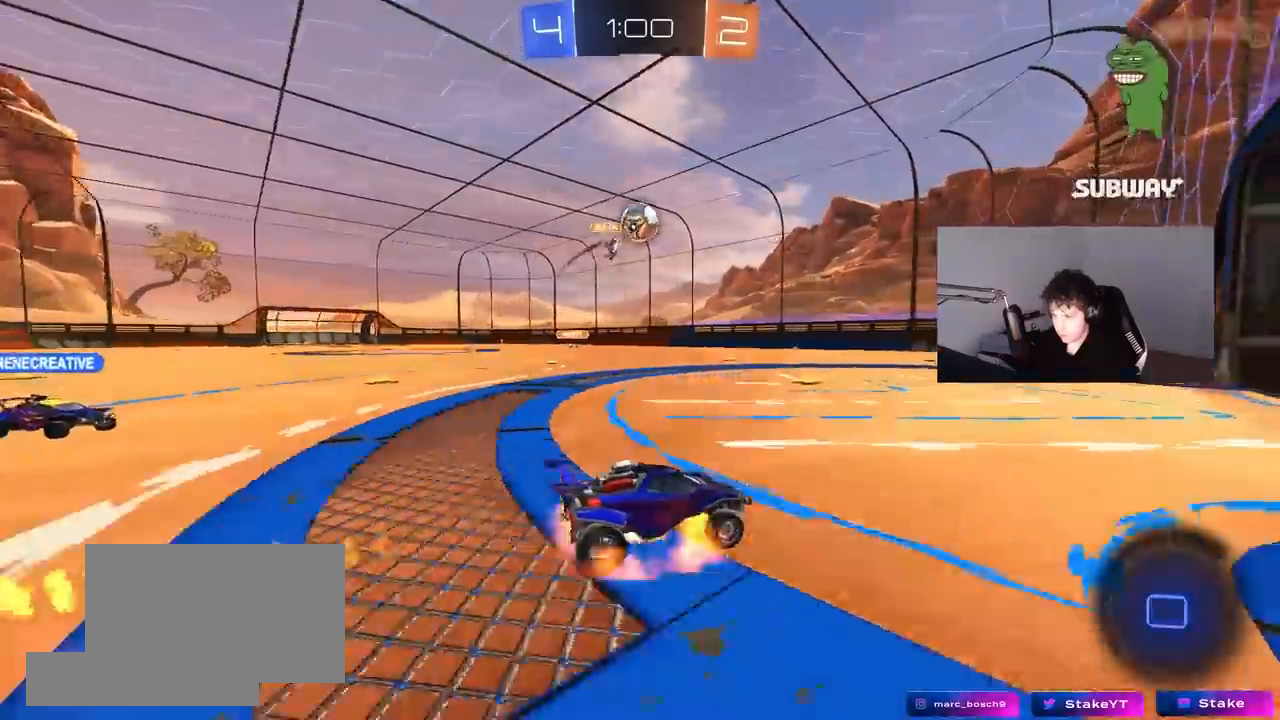
{"keys": ["d"], "mouse": ["left"], "mouse_move": "still", "events": [[33, "a", "down"], [33, "mouse_right", "down"], [83, "s", "down"], [183, "a", "up"], [183, "d", "down"], [233, "d", "up"], [233, "mouse_right", "up"], [233, "s", "up"], [267, "mouse_right", "down"], [367, "d", "down"], [417, "s", "down"], [450, "s", "up"], [500, "mouse_right", "up"]]}
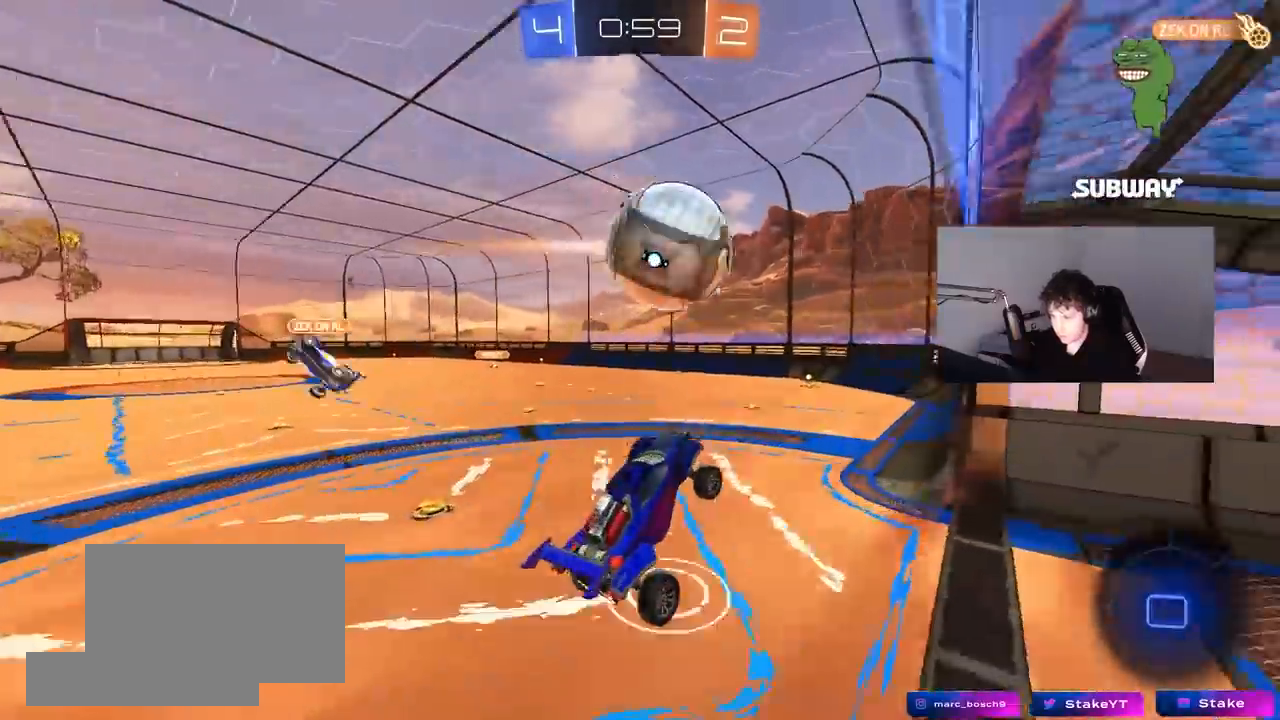
{"keys": ["d", "shift"], "mouse": [], "mouse_move": "still", "events": [[50, "shift", "down"], [100, "d", "up"], [283, "space", "down"], [333, "mouse_left", "up"], [433, "space", "up"], [467, "d", "down"]]}
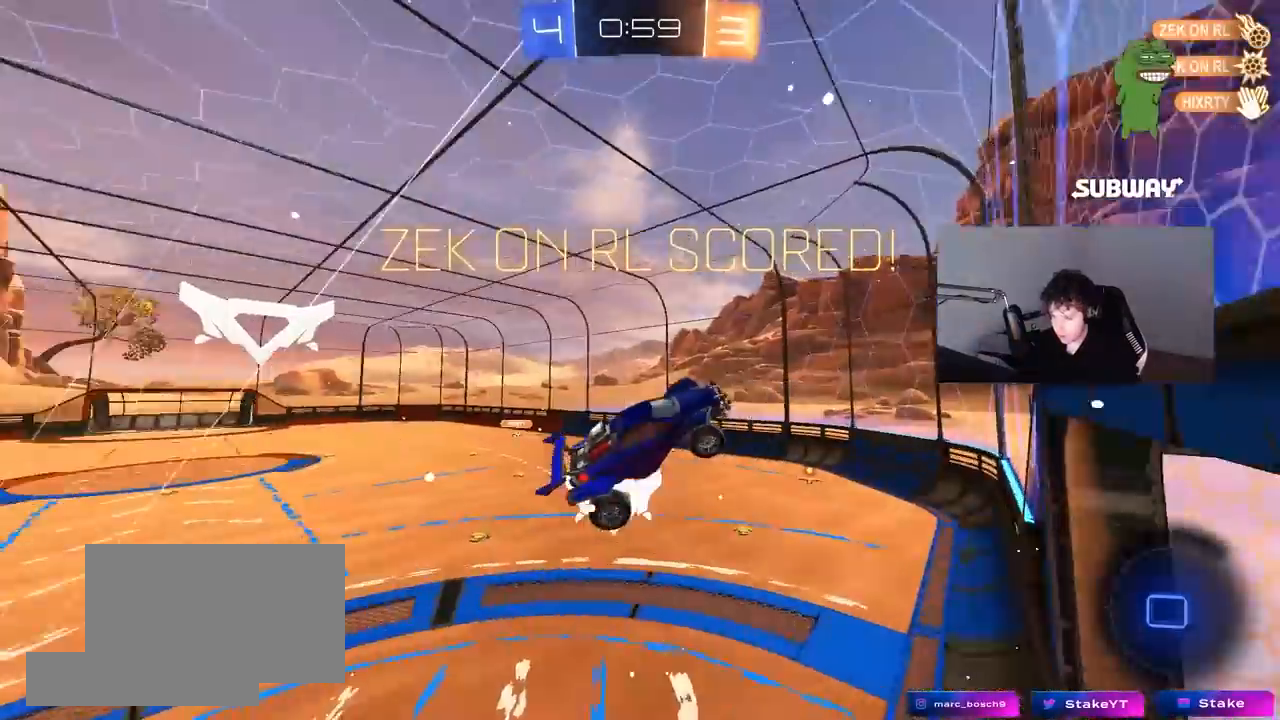
{"keys": ["d", "shift"], "mouse": [], "mouse_move": "still", "events": [[117, "w", "down"], [167, "space", "down"], [350, "space", "up"], [350, "w", "up"]]}
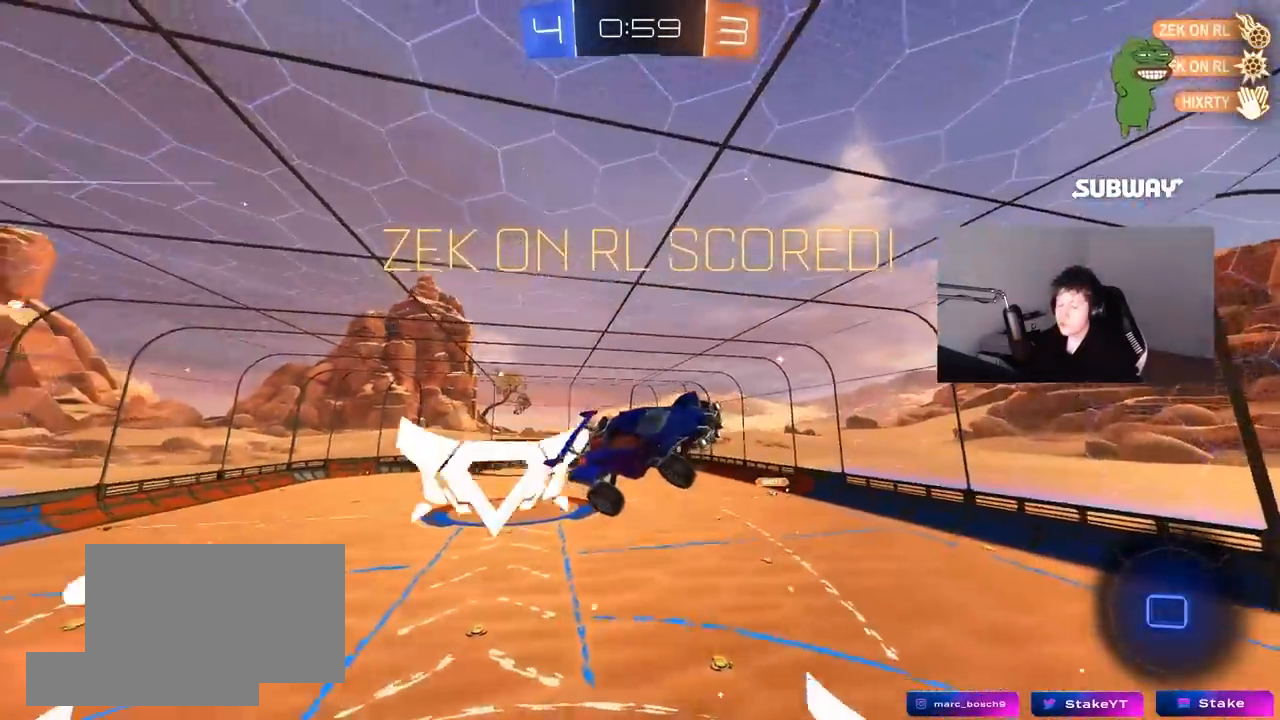
{"keys": ["d", "shift"], "mouse": [], "mouse_move": "still", "events": [[217, "shift", "up"], [500, "shift", "down"]]}
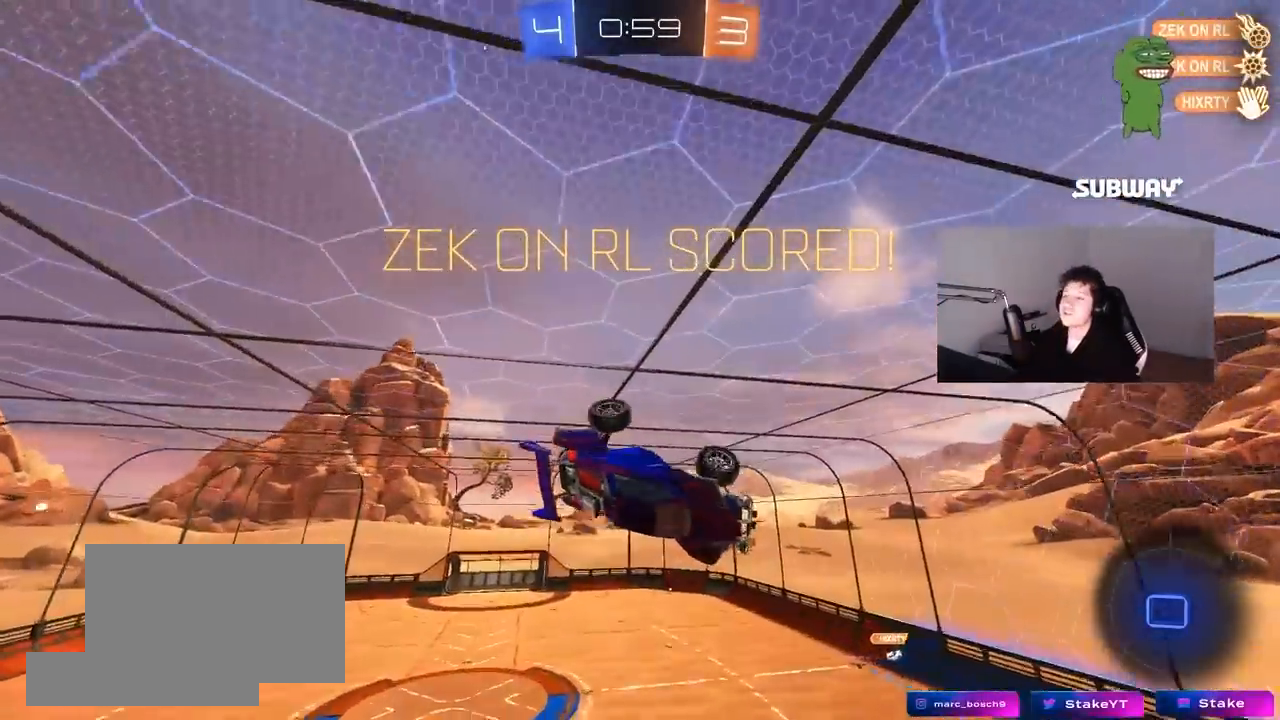
{"keys": ["d"], "mouse": [], "mouse_move": "still", "events": [[100, "shift", "up"]]}
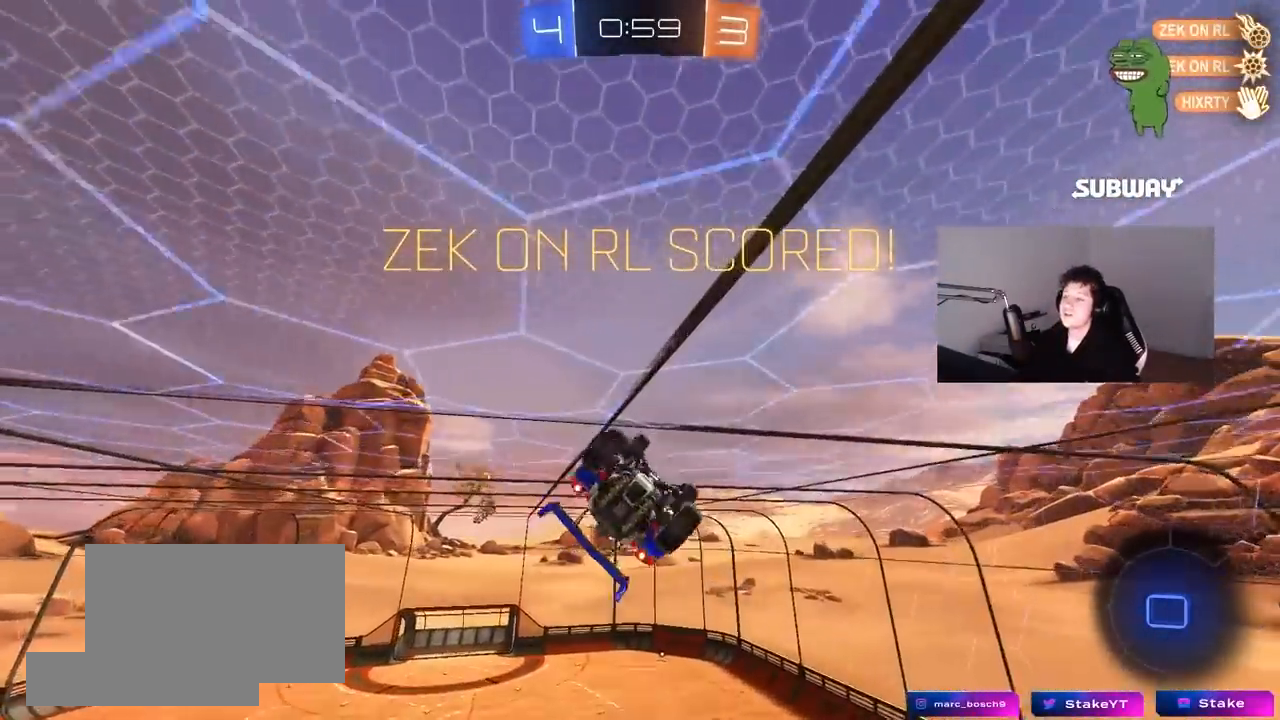
{"keys": ["s", "shift"], "mouse": [], "mouse_move": "still", "events": [[67, "s", "down"], [167, "shift", "down"], [350, "a", "down"], [350, "d", "up"], [483, "a", "up"]]}
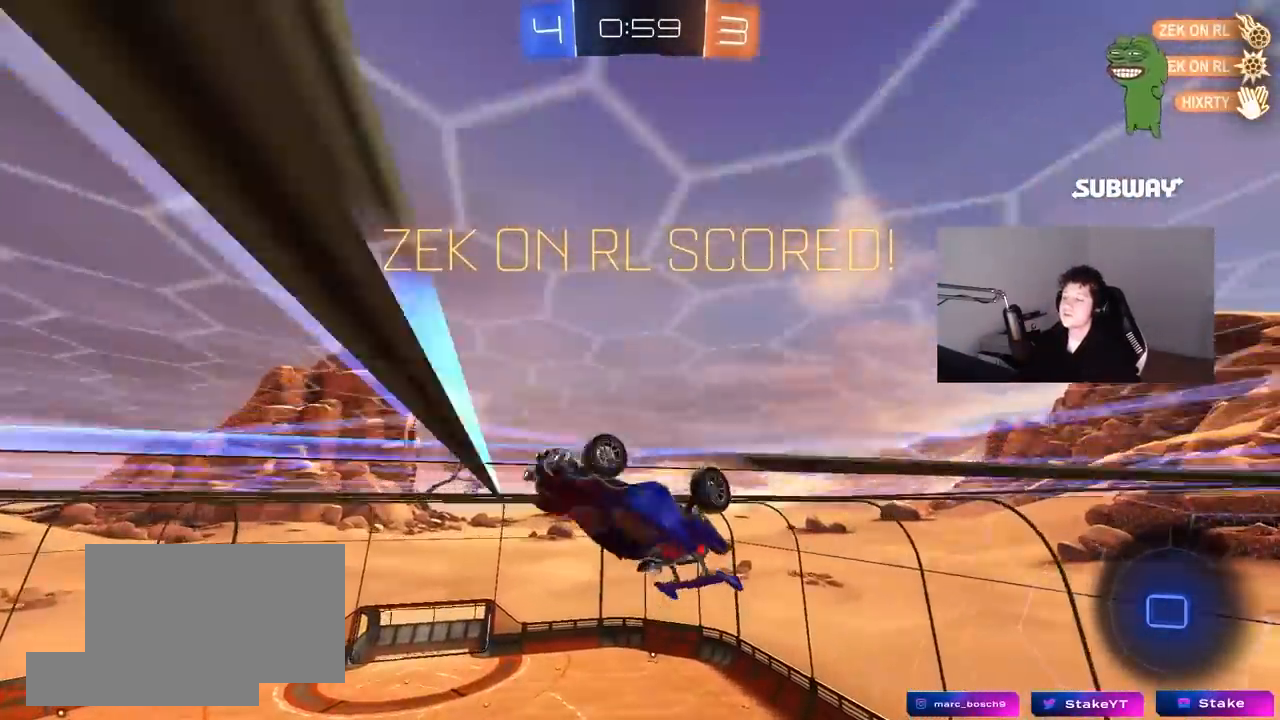
{"keys": ["s", "shift"], "mouse": ["right"], "mouse_move": "still", "events": [[33, "mouse_right", "down"], [133, "mouse_right", "up"], [183, "mouse_right", "down"], [267, "mouse_right", "up"], [367, "mouse_right", "down"]]}
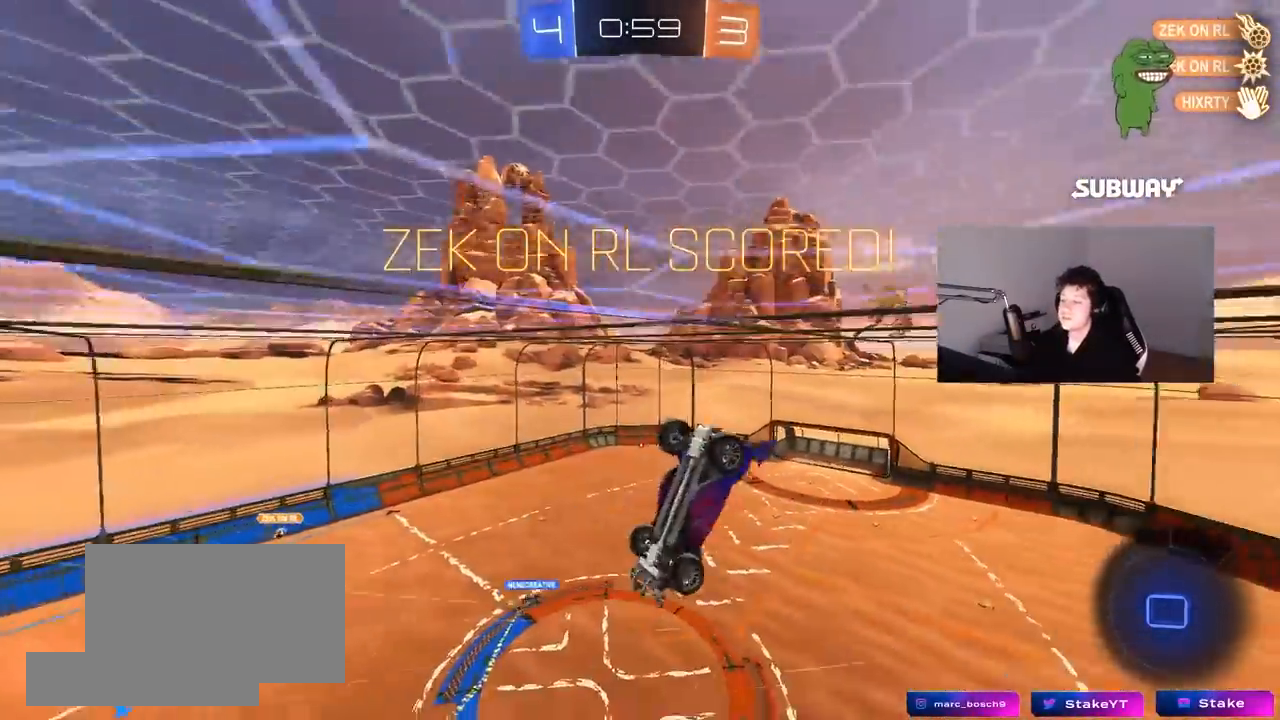
{"keys": ["a", "shift", "w"], "mouse": [], "mouse_move": "still", "events": [[100, "mouse_right", "up"], [100, "s", "up"], [150, "shift", "up"], [183, "a", "down"], [183, "shift", "down"], [233, "w", "down"]]}
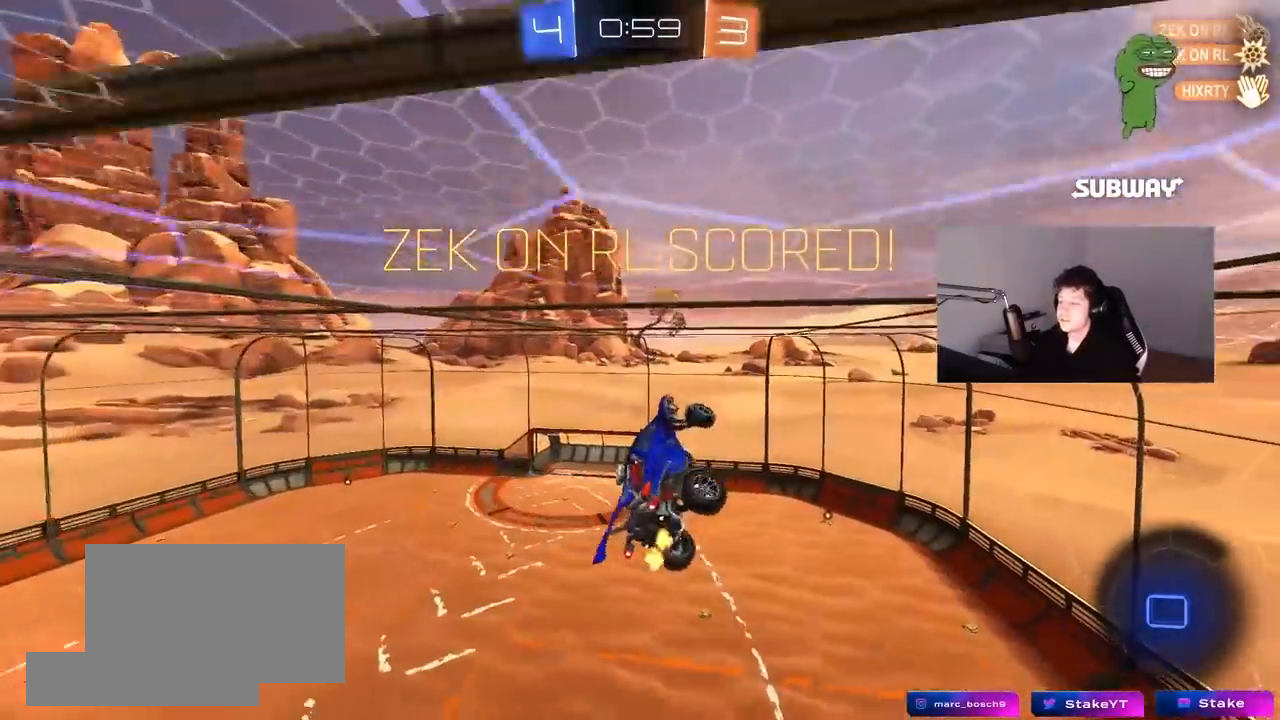
{"keys": ["tab"], "mouse": [], "mouse_move": "still", "events": [[117, "w", "up"], [217, "shift", "up"], [250, "a", "up"], [483, "tab", "down"]]}
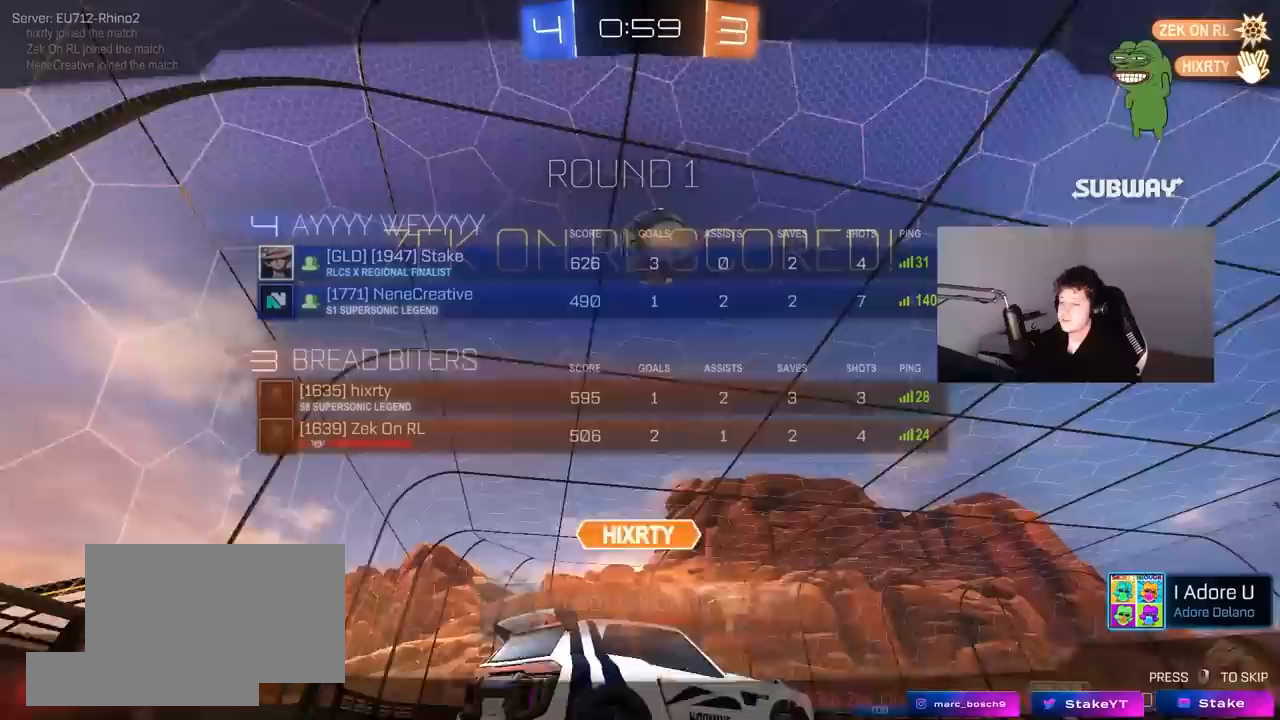
{"keys": ["tab"], "mouse": [], "mouse_move": "still", "events": []}